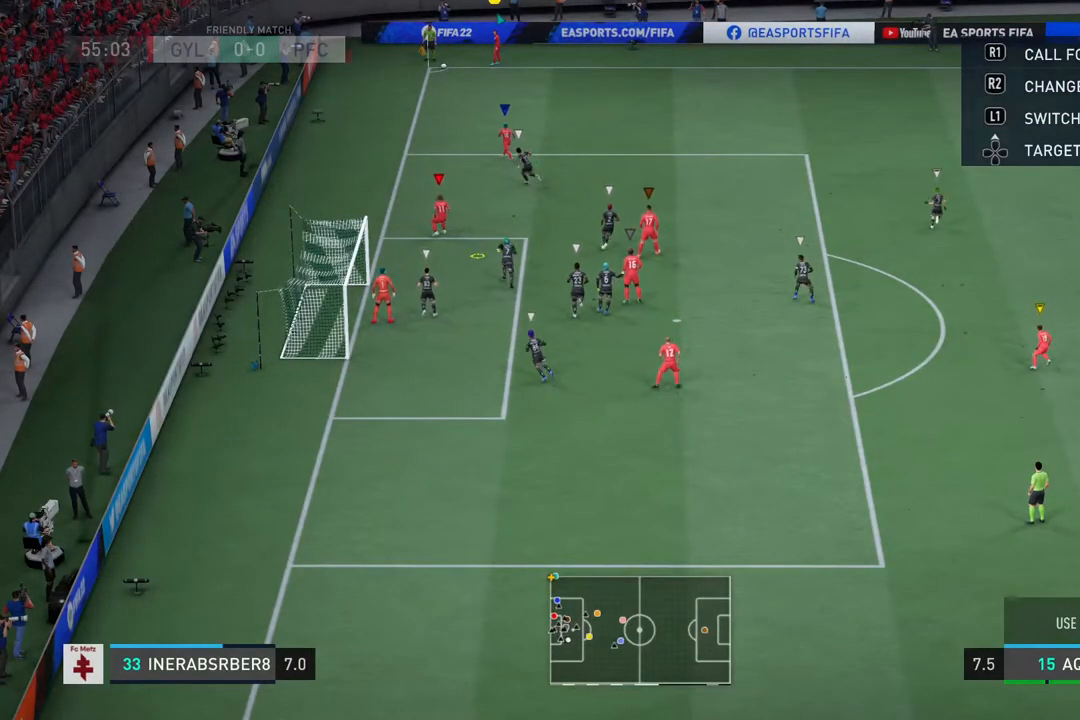
Gameplay with a controller (PlayStation layout); each line is a JSON object with the inputs held at the frame after it (dt_ms = milliseconds from this image to that frame). "events" lists button and stick changes between this image and that frame as [ms after this image, input, new state], when the widget could be followed in between. Not read: L2 L3 R3.
{"dt_ms": 500, "buttons": [], "left_stick": "up-left", "right_stick": "center", "events": [[83, "CIRCLE", "up"], [350, "left_stick", "up-left"]]}
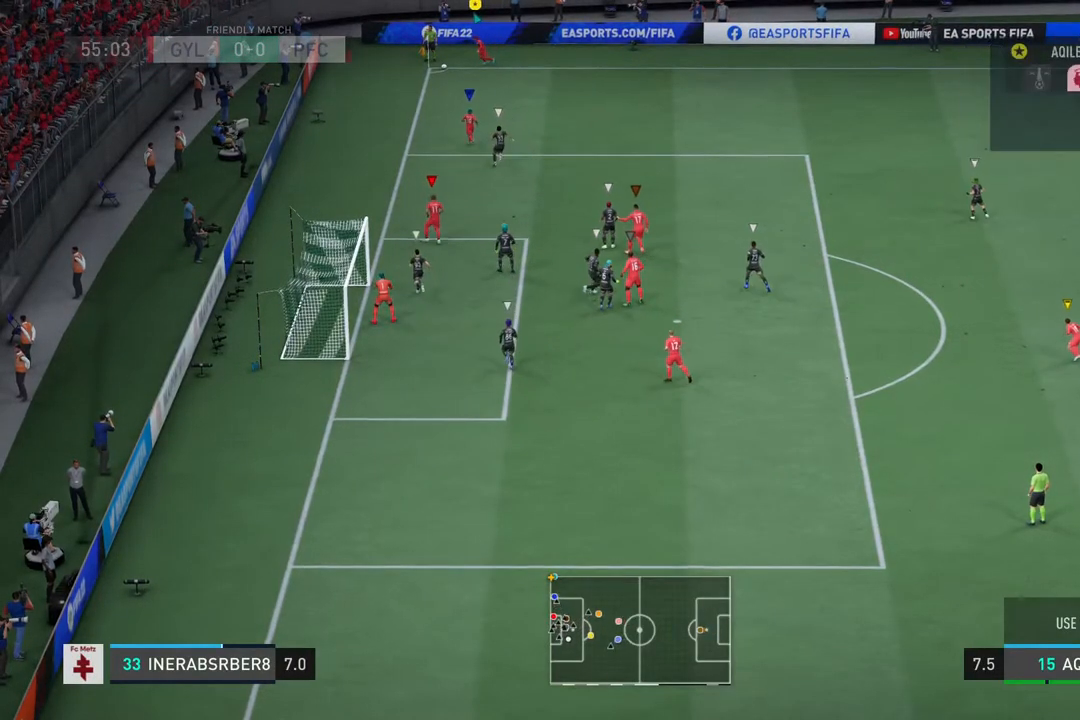
{"dt_ms": 500, "buttons": [], "left_stick": "left", "right_stick": "center", "events": [[217, "left_stick", "left"]]}
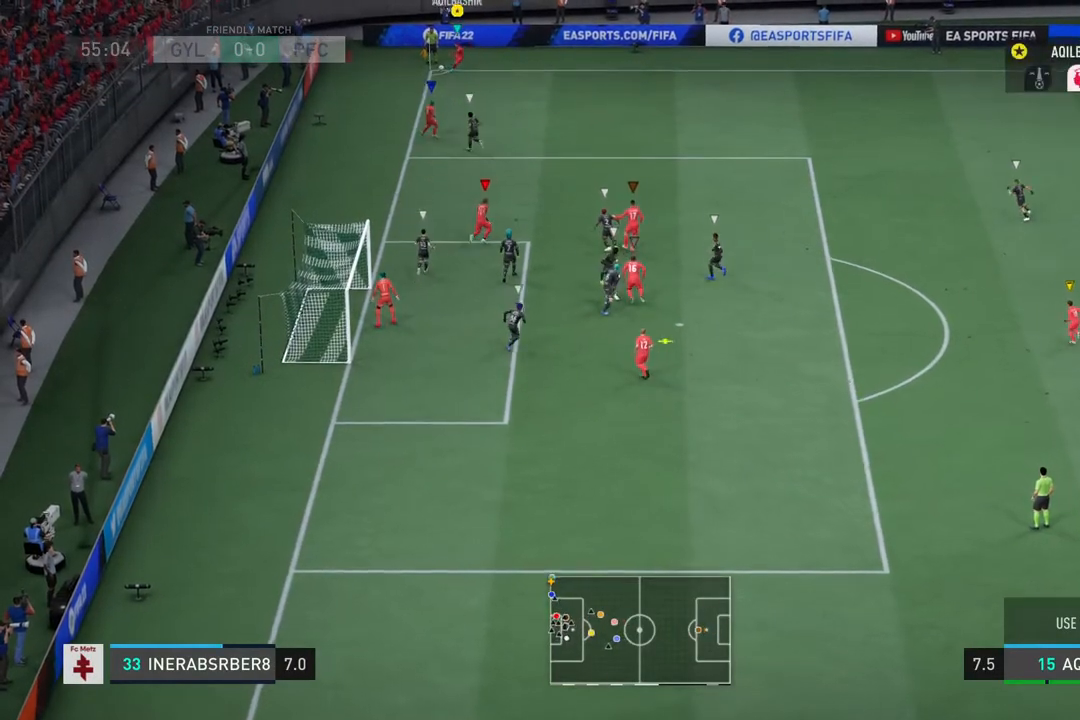
{"dt_ms": 500, "buttons": [], "left_stick": "center", "right_stick": "center", "events": [[450, "left_stick", "center"]]}
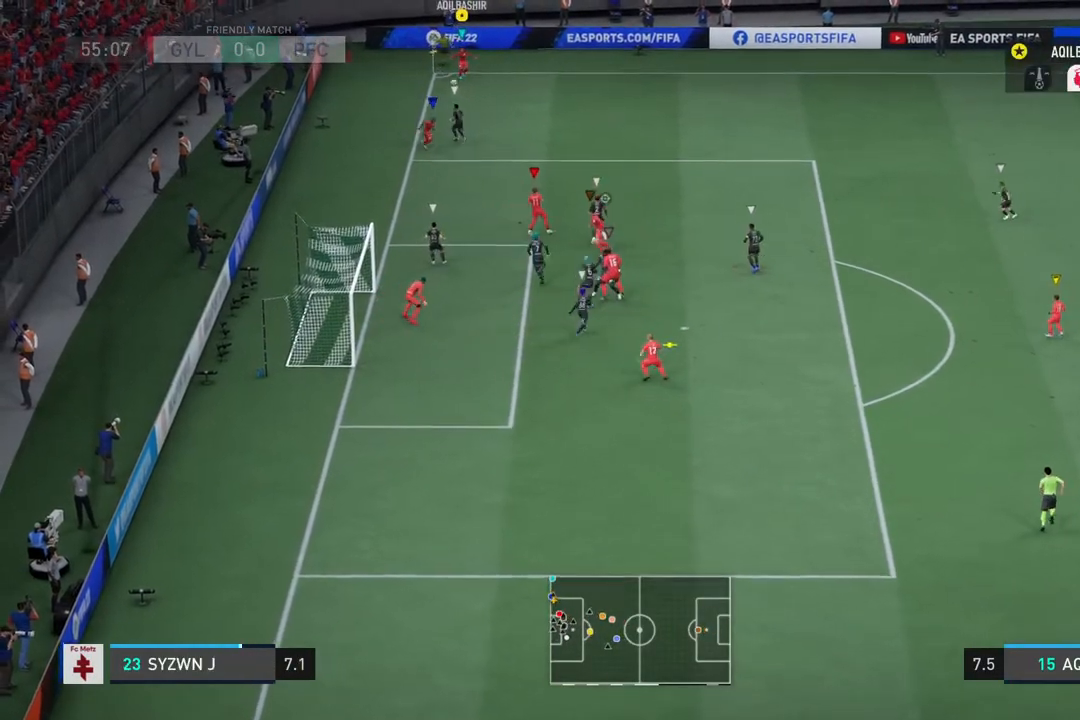
{"dt_ms": 500, "buttons": [], "left_stick": "down-left", "right_stick": "center", "events": [[233, "left_stick", "down-left"]]}
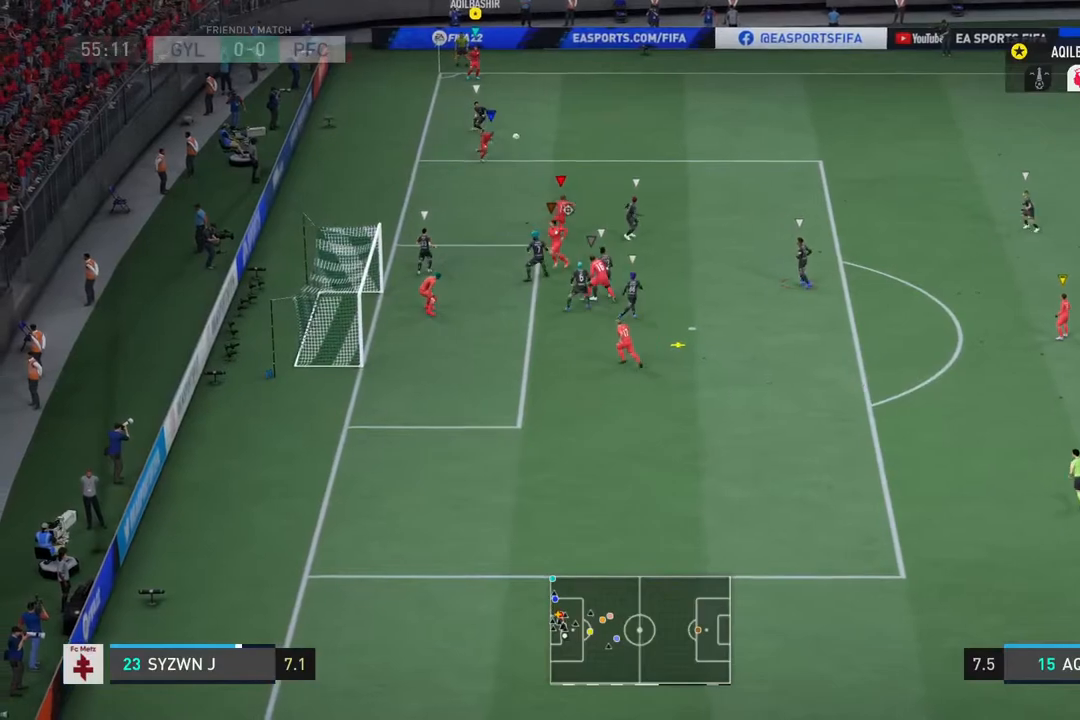
{"dt_ms": 500, "buttons": [], "left_stick": "down", "right_stick": "center", "events": [[267, "left_stick", "down"]]}
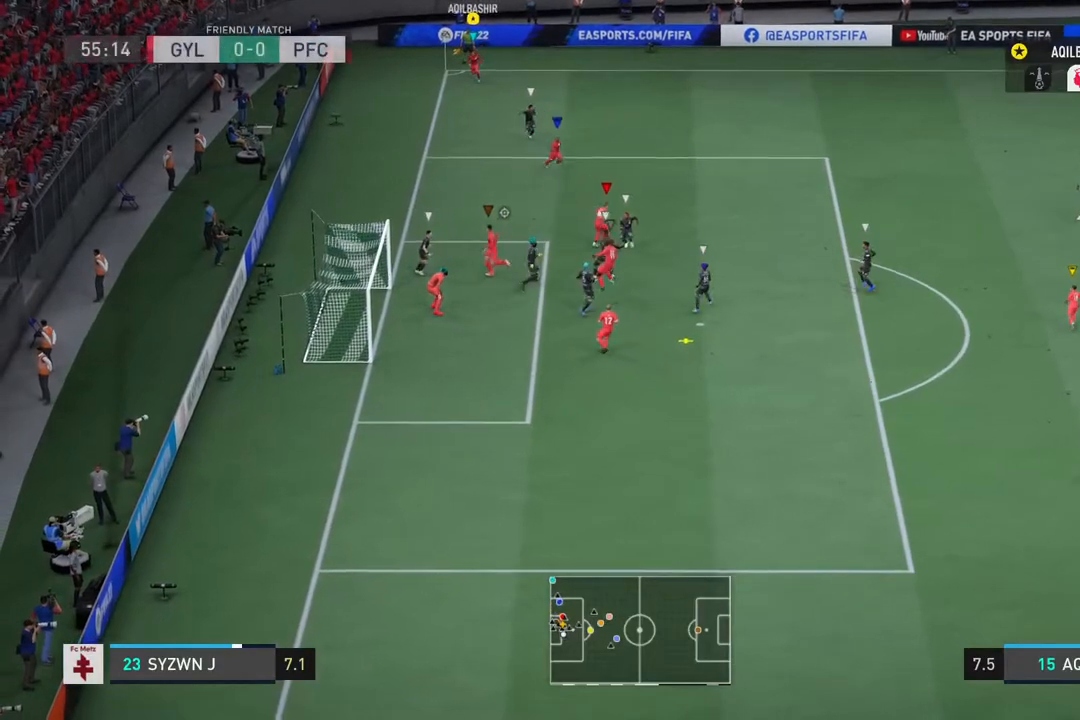
{"dt_ms": 500, "buttons": [], "left_stick": "down", "right_stick": "center", "events": []}
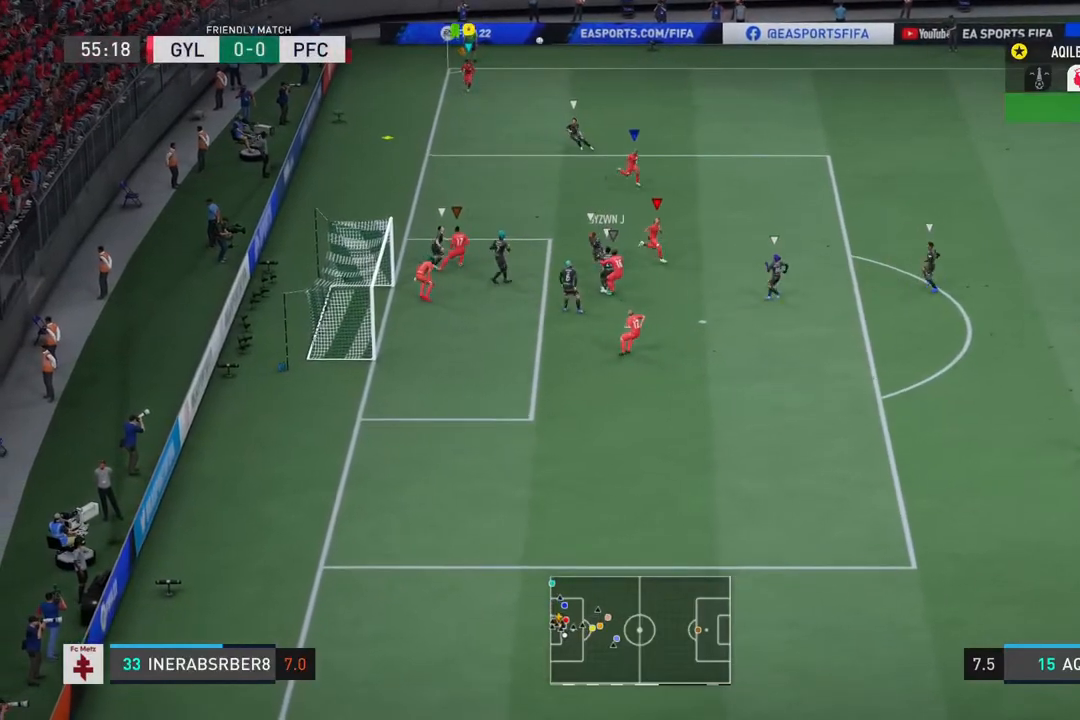
{"dt_ms": 500, "buttons": [], "left_stick": "center", "right_stick": "center", "events": [[217, "left_stick", "center"]]}
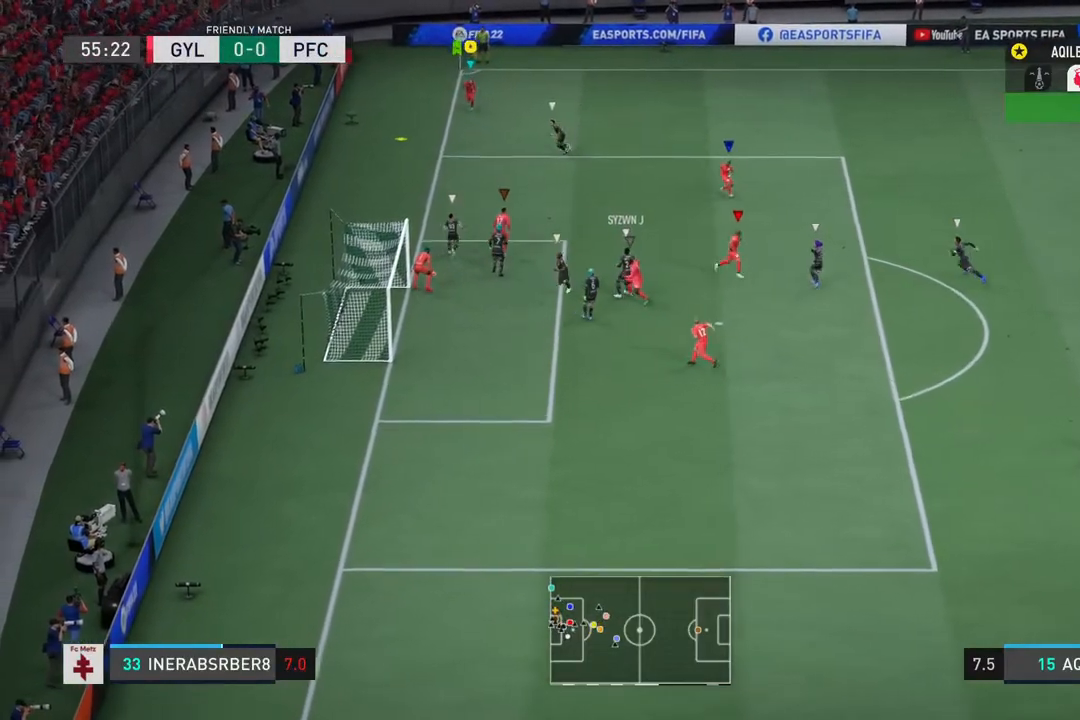
{"dt_ms": 500, "buttons": ["R2"], "left_stick": "down-right", "right_stick": "center", "events": [[50, "left_stick", "down-right"], [200, "R2", "down"]]}
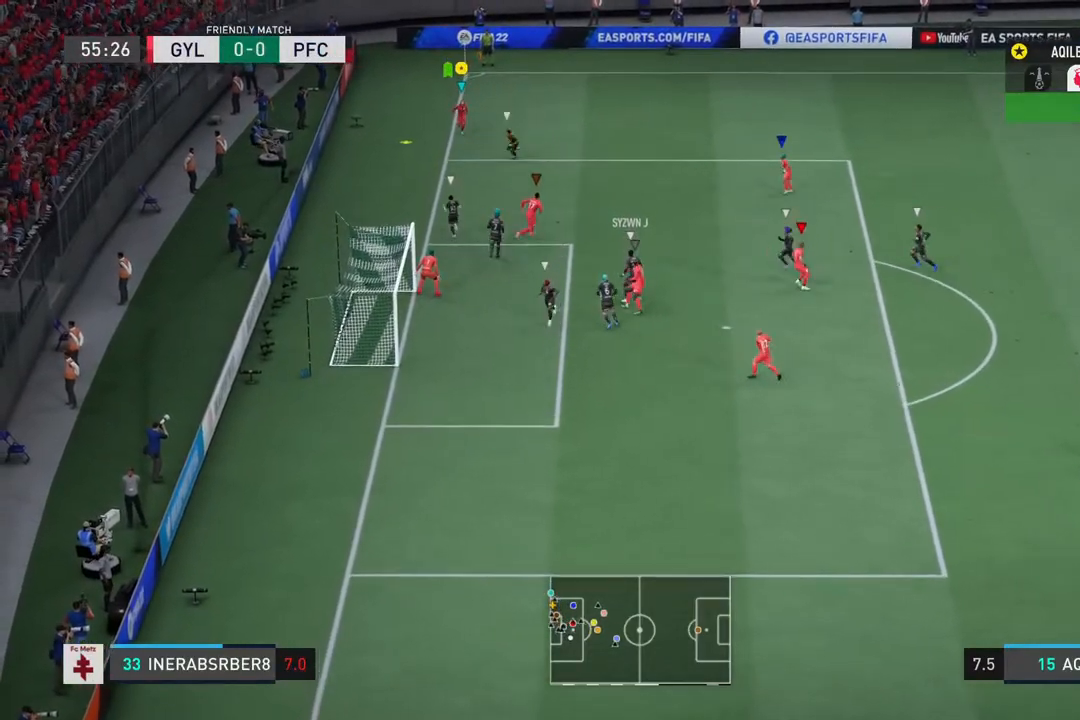
{"dt_ms": 500, "buttons": [], "left_stick": "center", "right_stick": "center", "events": [[183, "left_stick", "center"], [283, "R2", "up"]]}
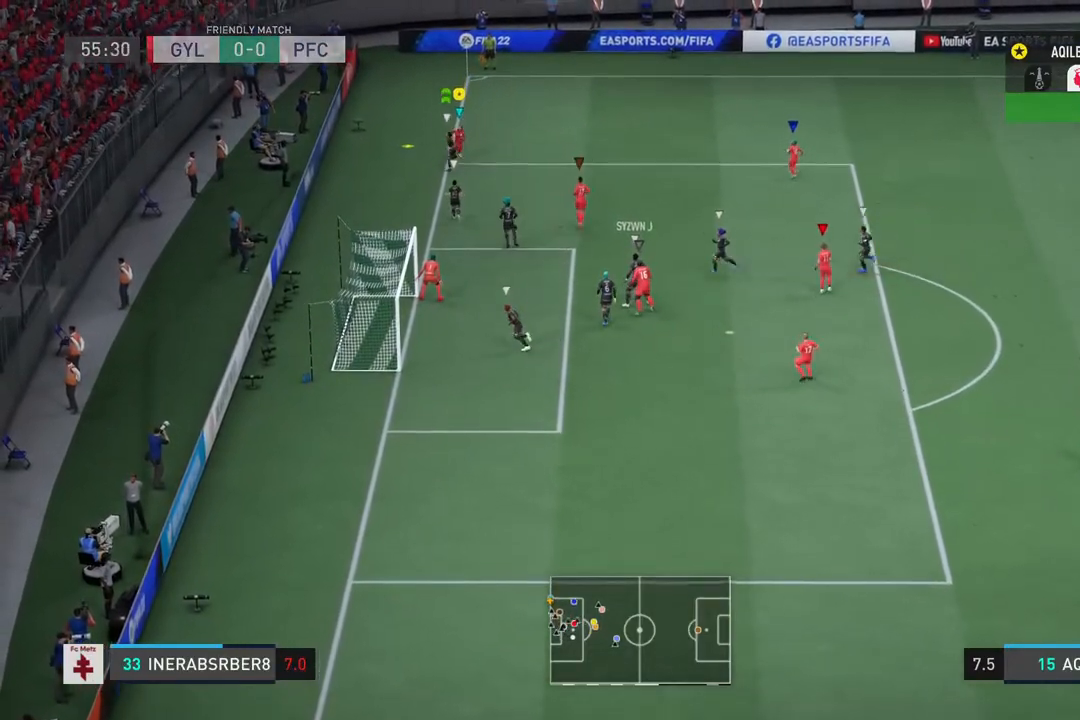
{"dt_ms": 500, "buttons": [], "left_stick": "center", "right_stick": "center", "events": []}
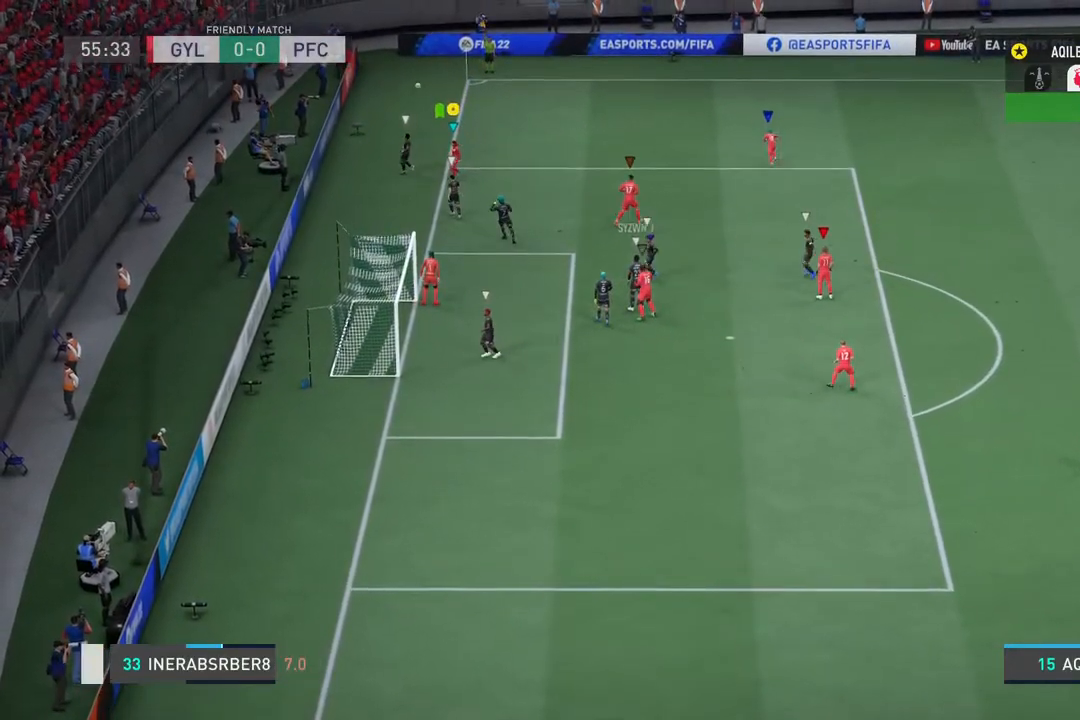
{"dt_ms": 500, "buttons": [], "left_stick": "center", "right_stick": "center", "events": []}
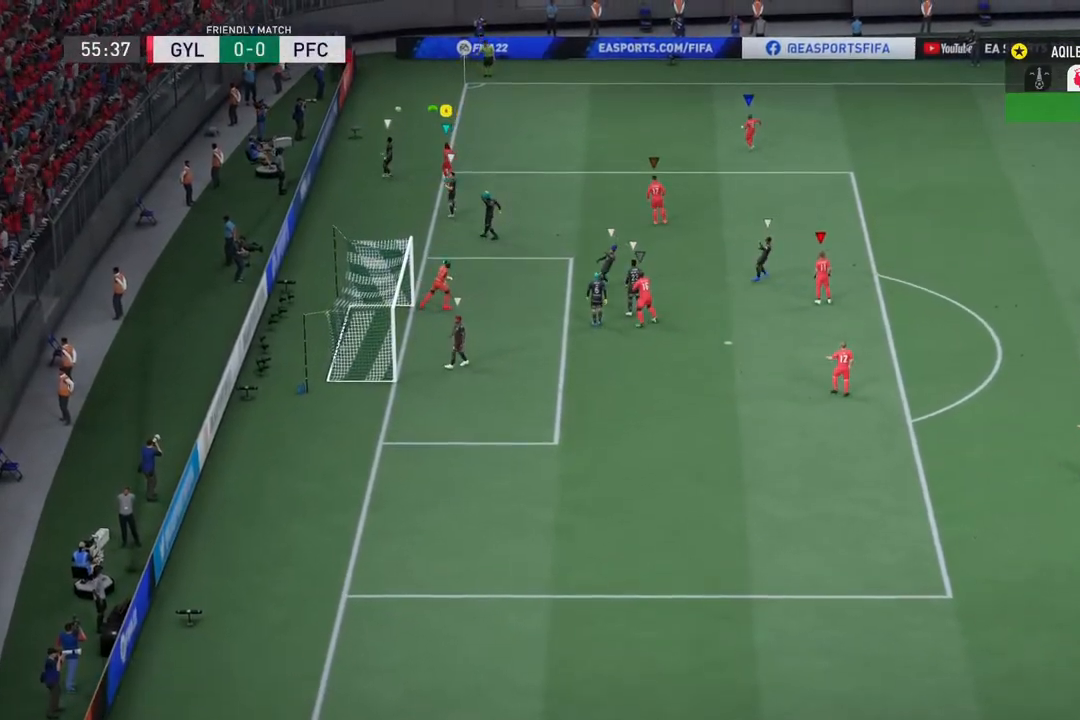
{"dt_ms": 500, "buttons": [], "left_stick": "center", "right_stick": "center", "events": []}
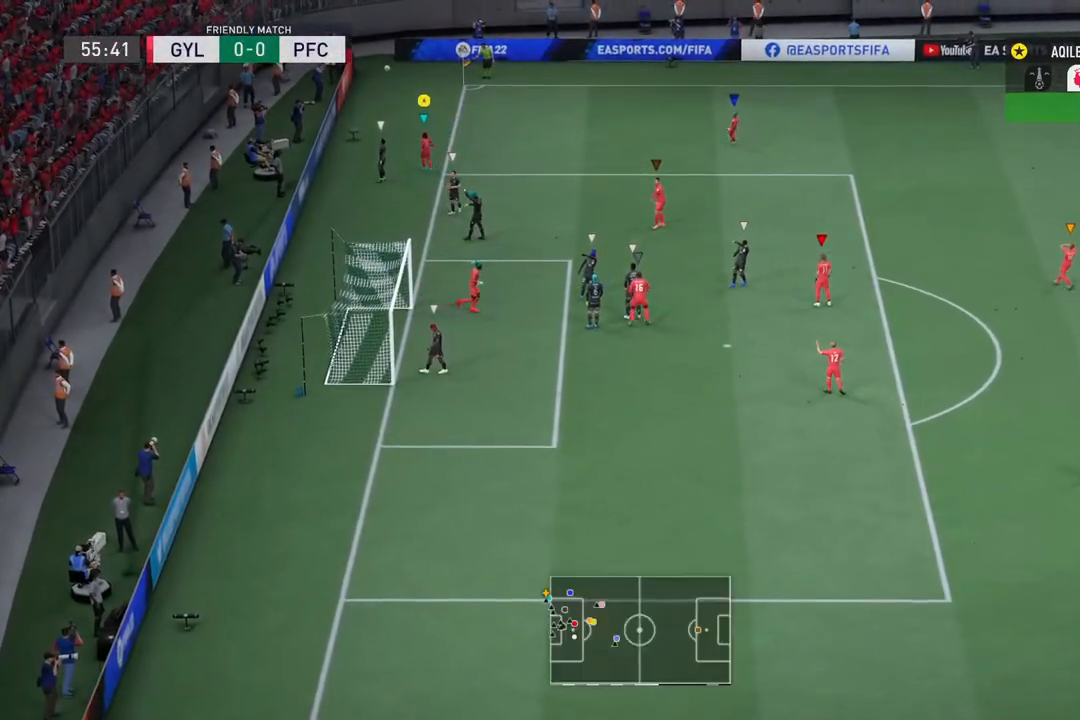
{"dt_ms": 500, "buttons": [], "left_stick": "center", "right_stick": "center", "events": []}
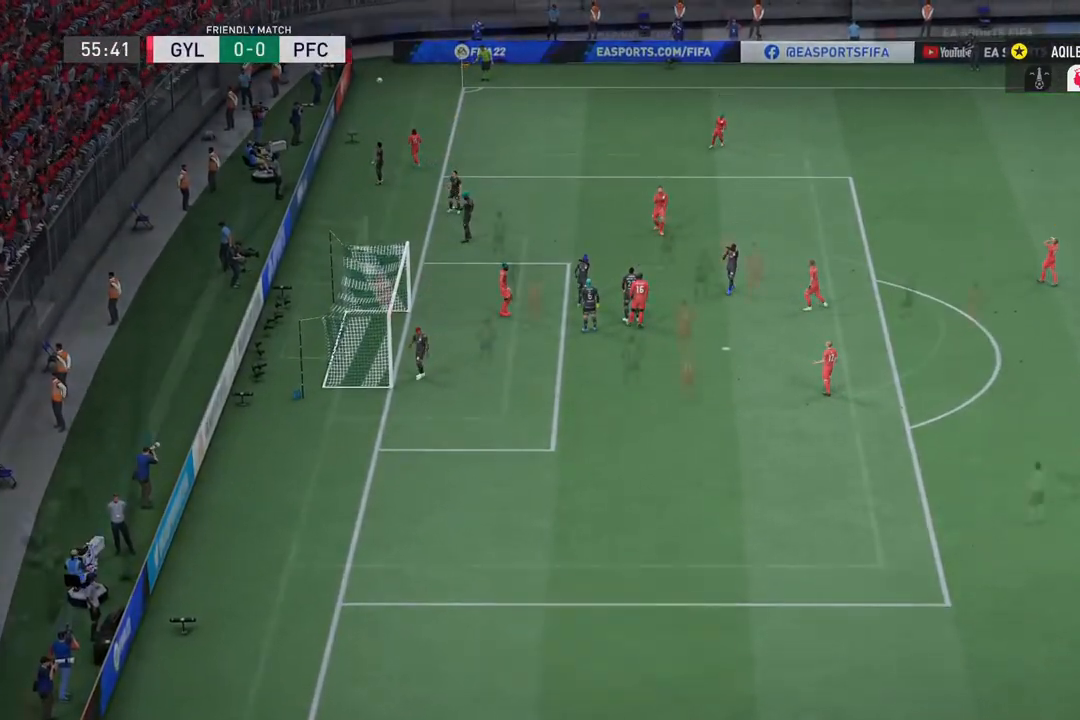
{"dt_ms": 500, "buttons": [], "left_stick": "center", "right_stick": "center", "events": [[150, "left_stick", "down-right"], [350, "left_stick", "center"]]}
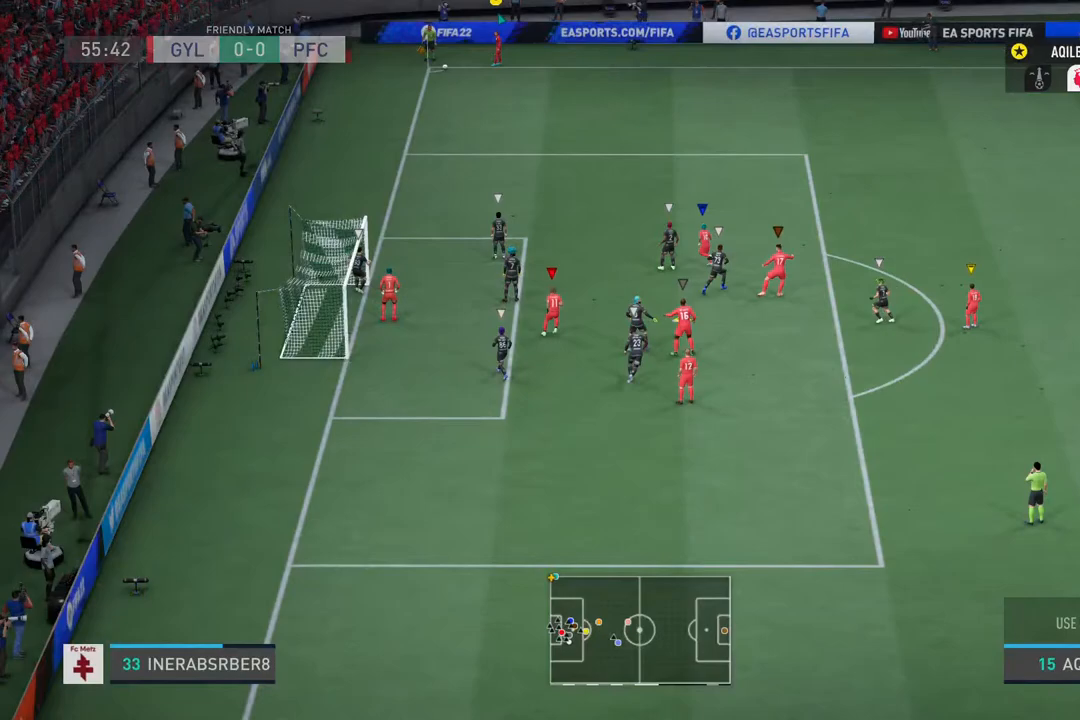
{"dt_ms": 1000, "buttons": [], "left_stick": "down-right", "right_stick": "center"}
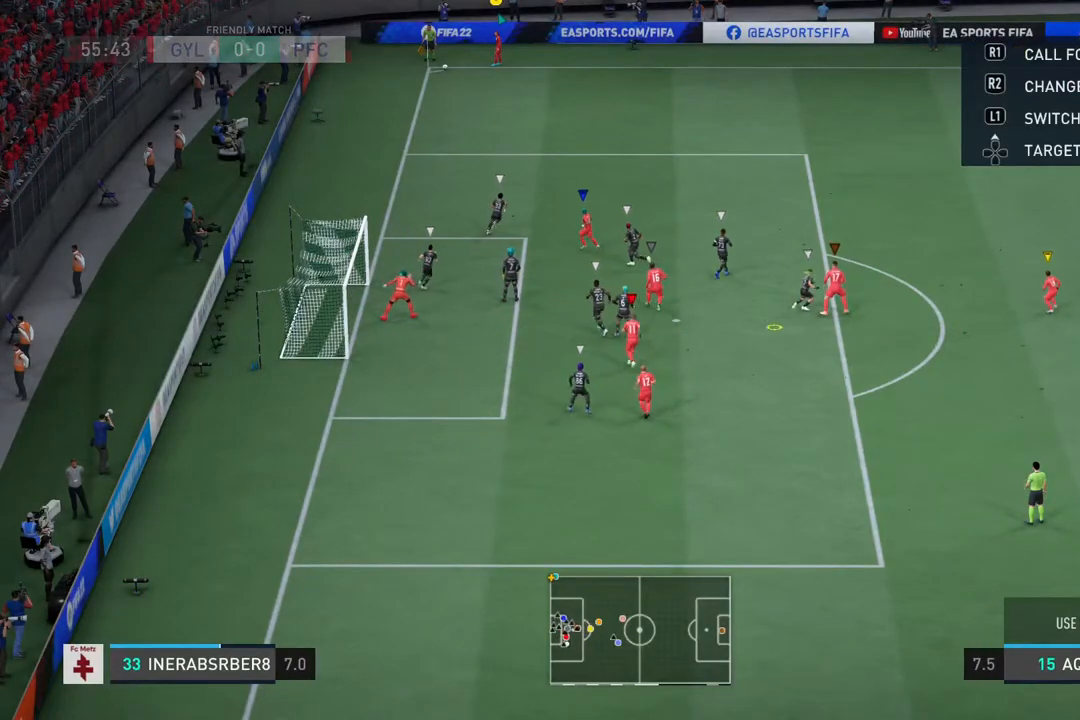
{"dt_ms": 1000, "buttons": [], "left_stick": "center", "right_stick": "center"}
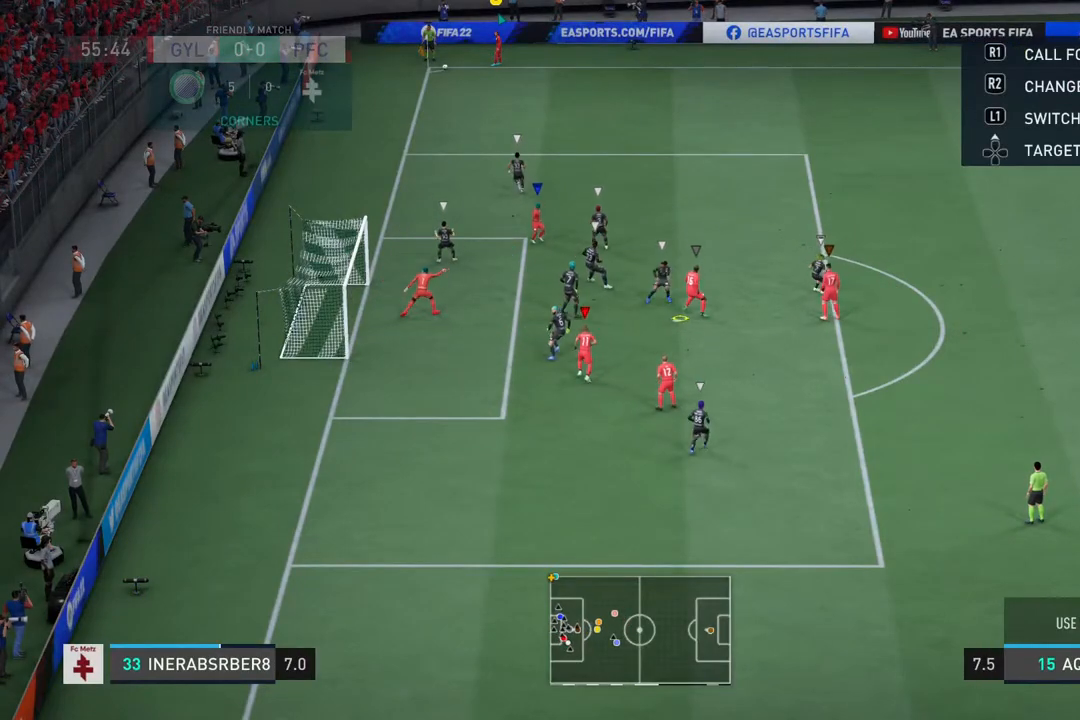
{"dt_ms": 500, "buttons": [], "left_stick": "center", "right_stick": "center", "events": [[83, "left_stick", "down-right"], [267, "CIRCLE", "down"], [433, "CIRCLE", "up"], [500, "left_stick", "center"]]}
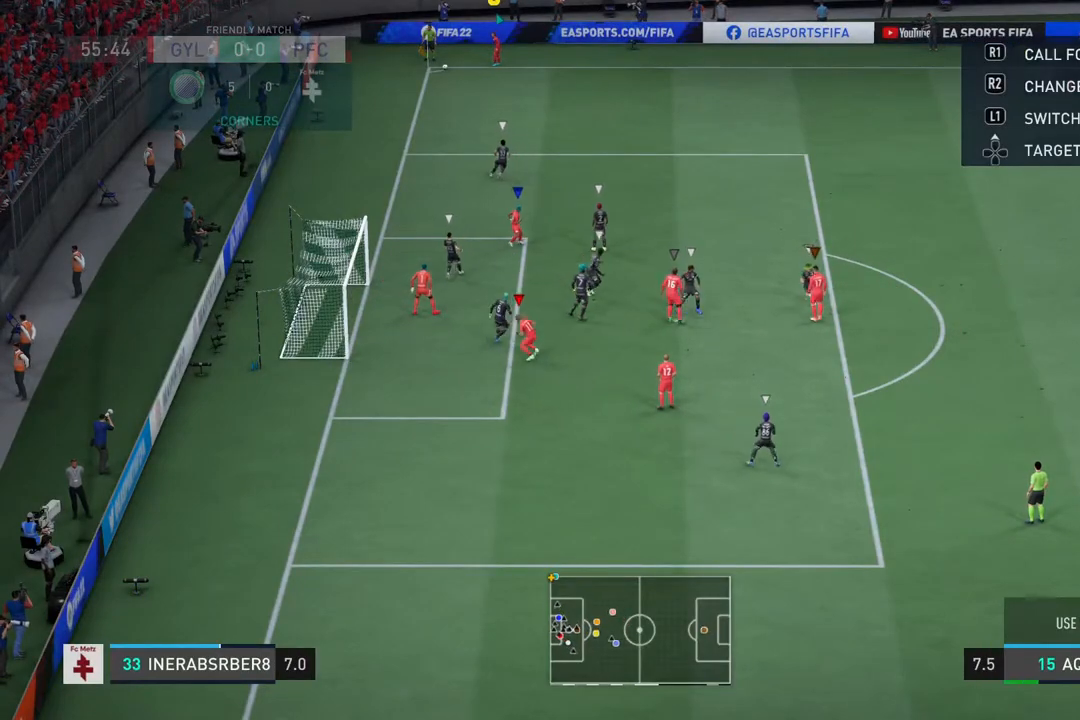
{"dt_ms": 500, "buttons": [], "left_stick": "center", "right_stick": "center", "events": []}
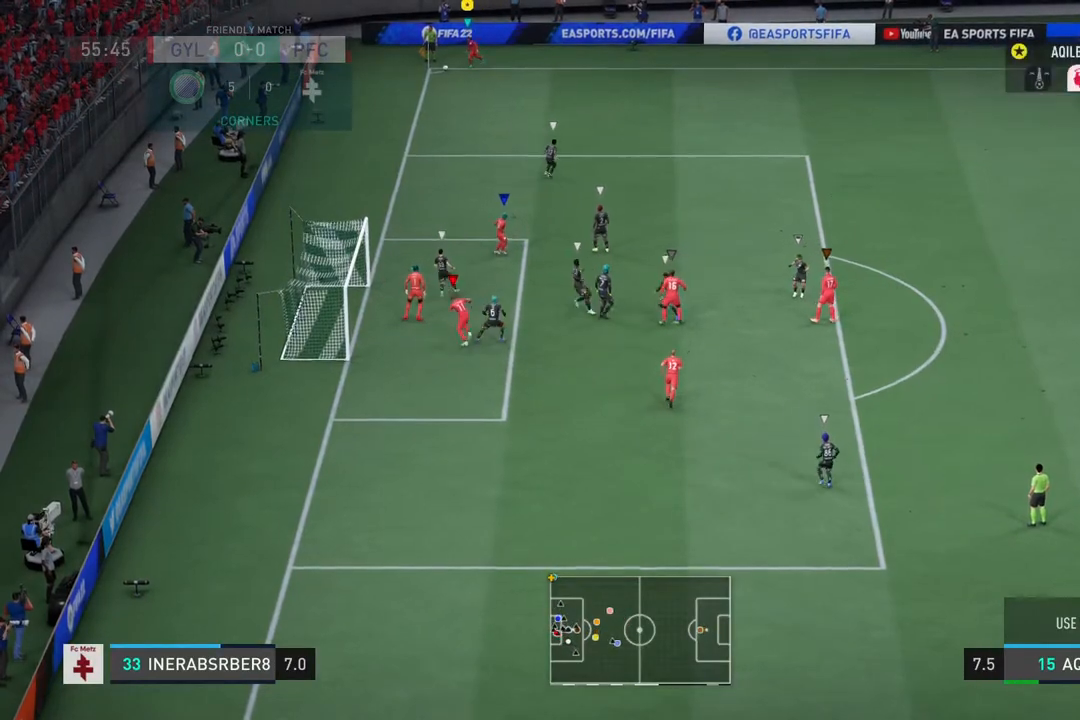
{"dt_ms": 500, "buttons": [], "left_stick": "center", "right_stick": "center", "events": []}
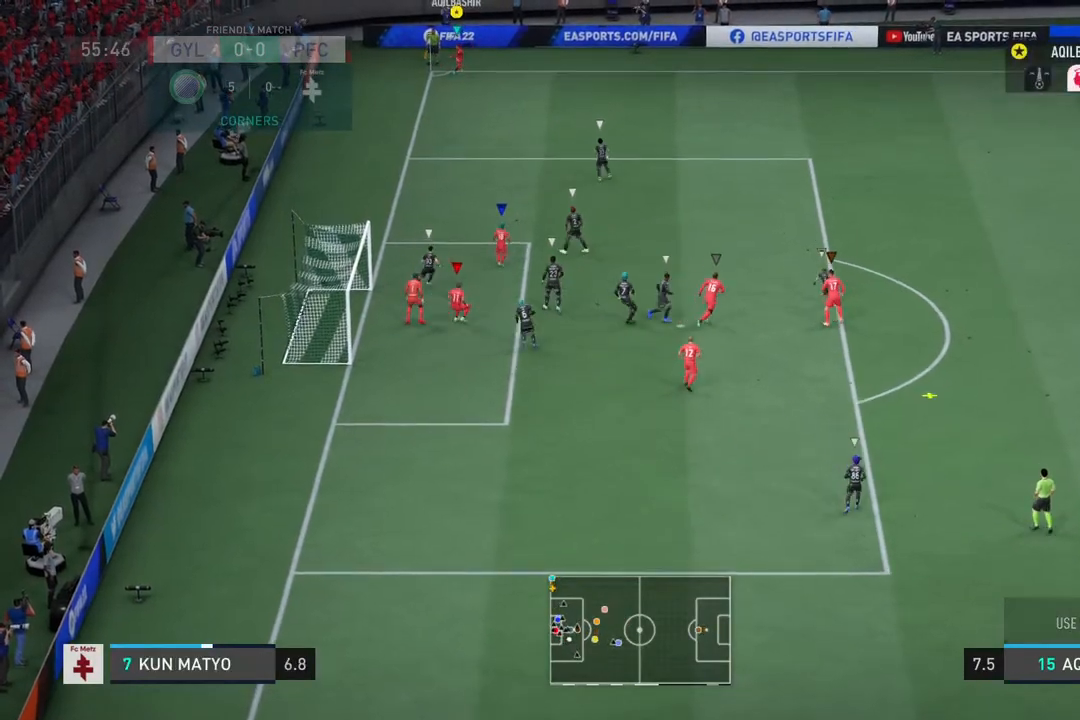
{"dt_ms": 500, "buttons": [], "left_stick": "center", "right_stick": "center", "events": []}
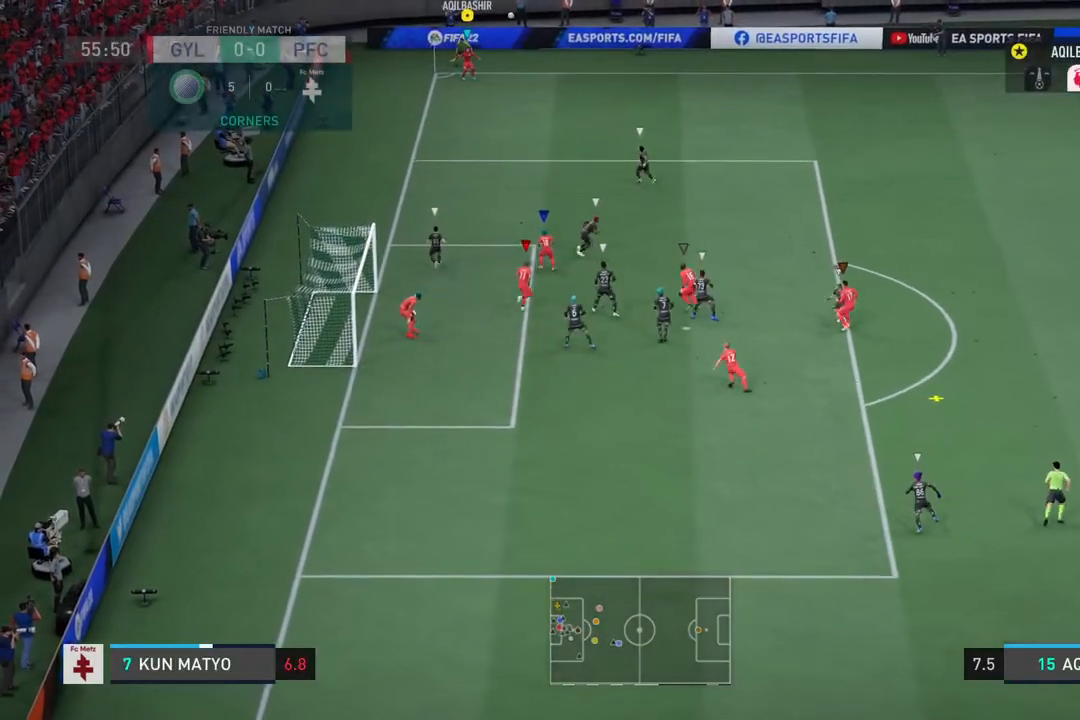
{"dt_ms": 500, "buttons": [], "left_stick": "center", "right_stick": "center", "events": [[167, "left_stick", "left"], [417, "left_stick", "center"]]}
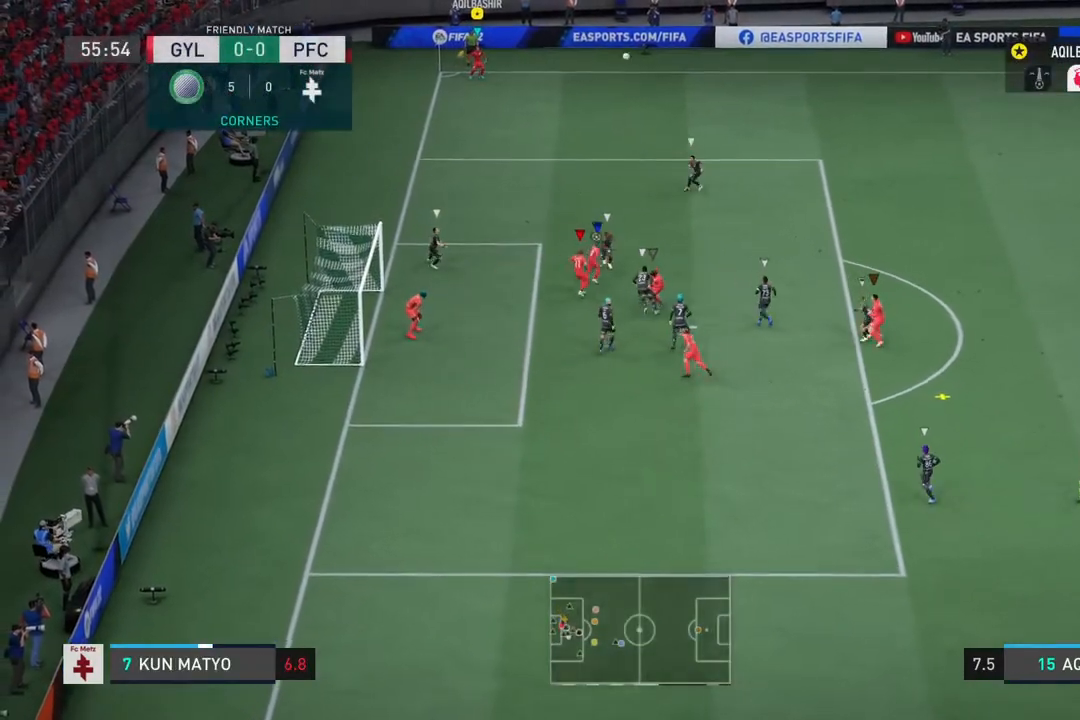
{"dt_ms": 500, "buttons": [], "left_stick": "center", "right_stick": "center", "events": []}
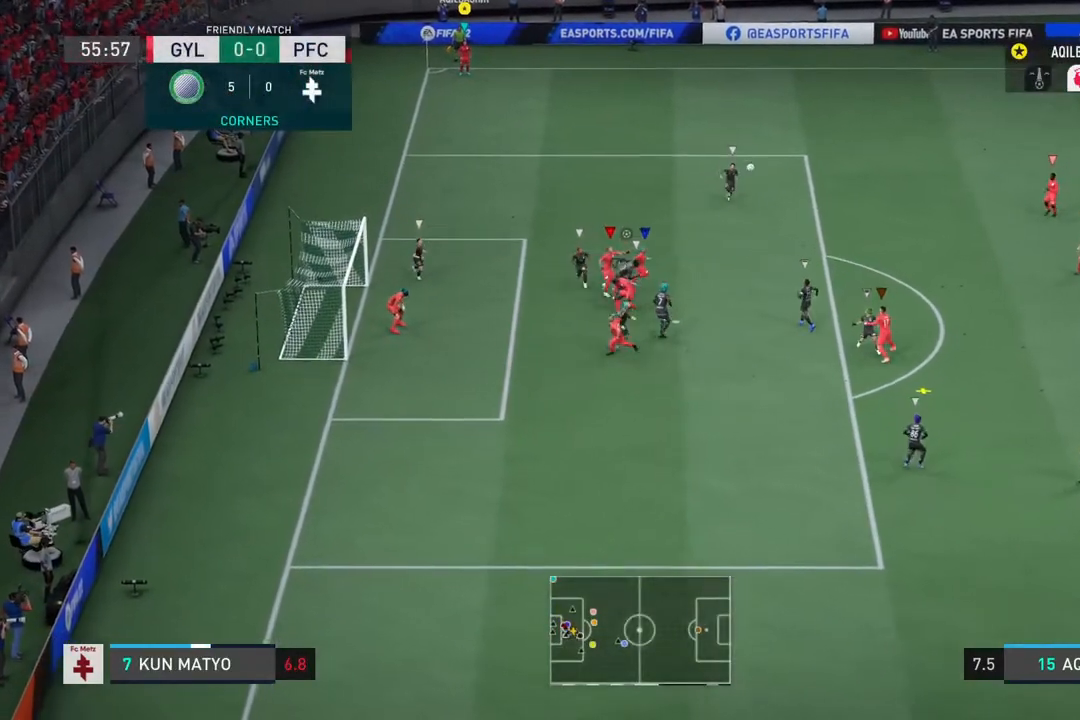
{"dt_ms": 500, "buttons": [], "left_stick": "down-right", "right_stick": "center", "events": [[50, "left_stick", "down-right"]]}
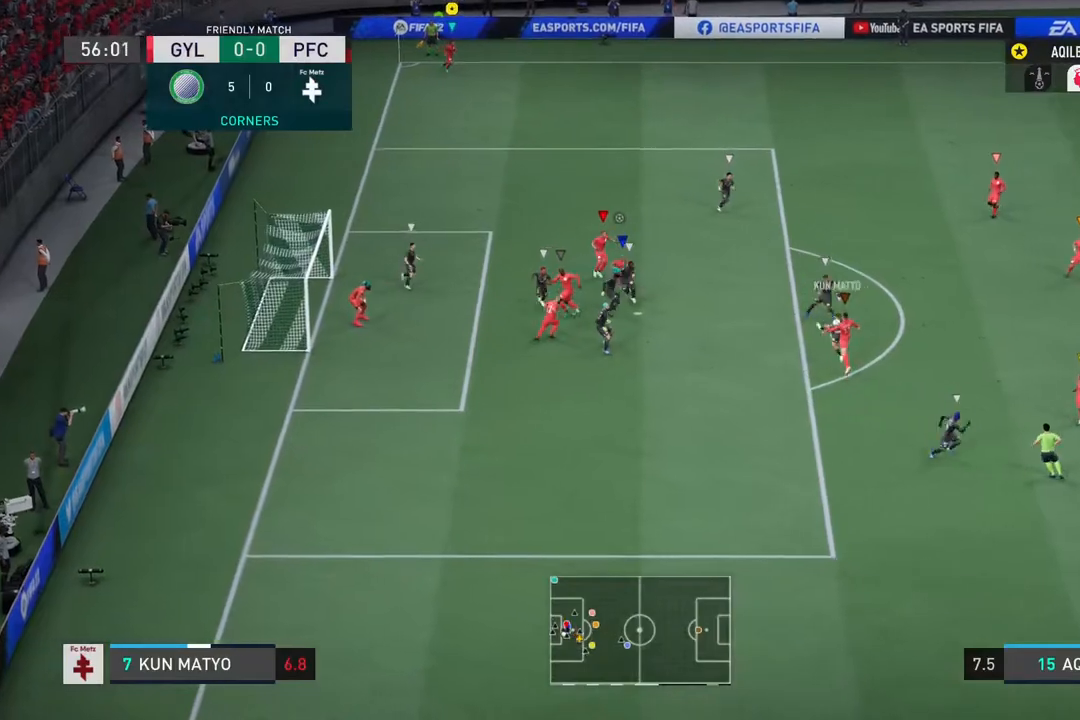
{"dt_ms": 500, "buttons": [], "left_stick": "down", "right_stick": "center", "events": [[500, "left_stick", "down"]]}
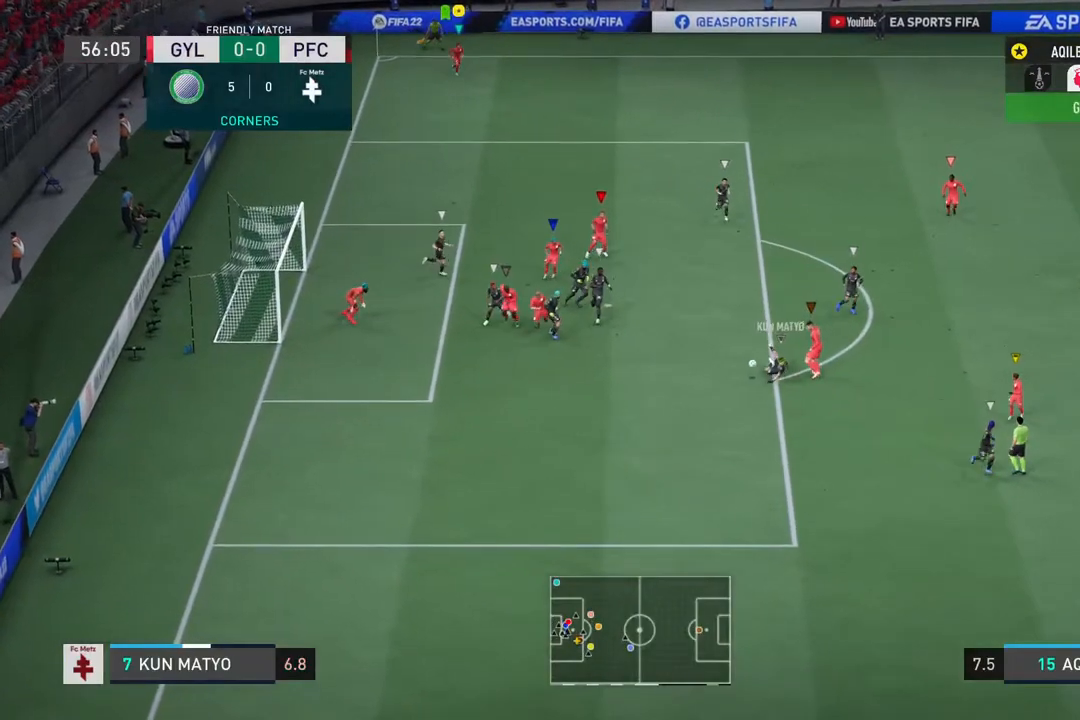
{"dt_ms": 500, "buttons": [], "left_stick": "down", "right_stick": "center", "events": []}
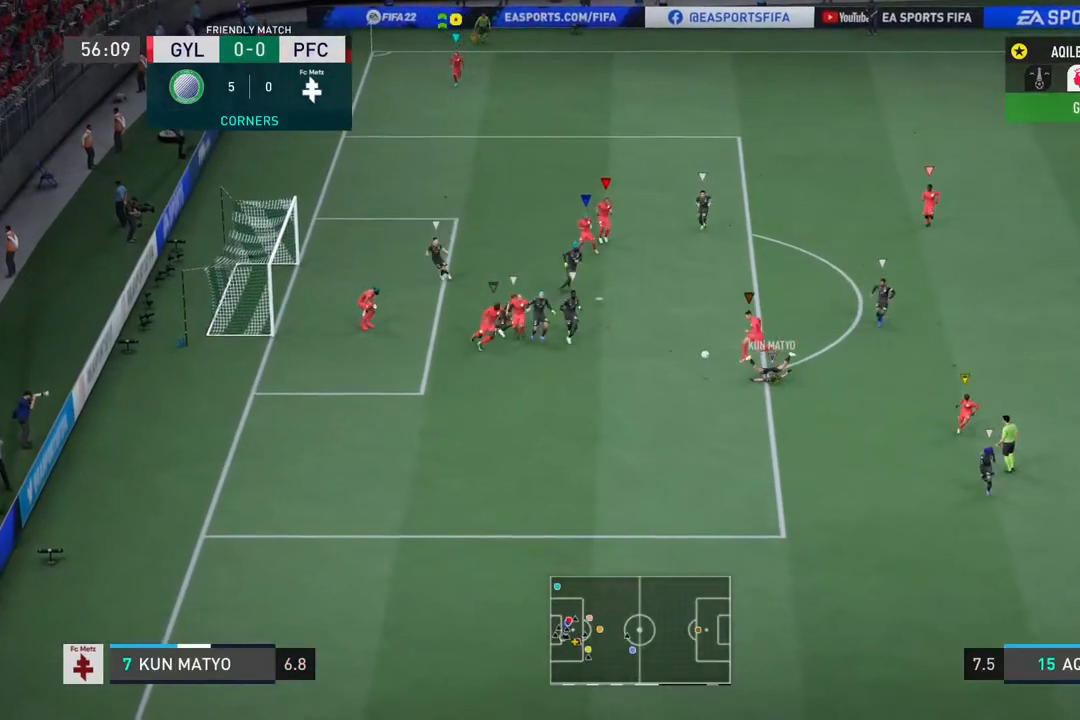
{"dt_ms": 500, "buttons": ["L1"], "left_stick": "center", "right_stick": "center", "events": [[317, "L1", "down"], [350, "left_stick", "center"]]}
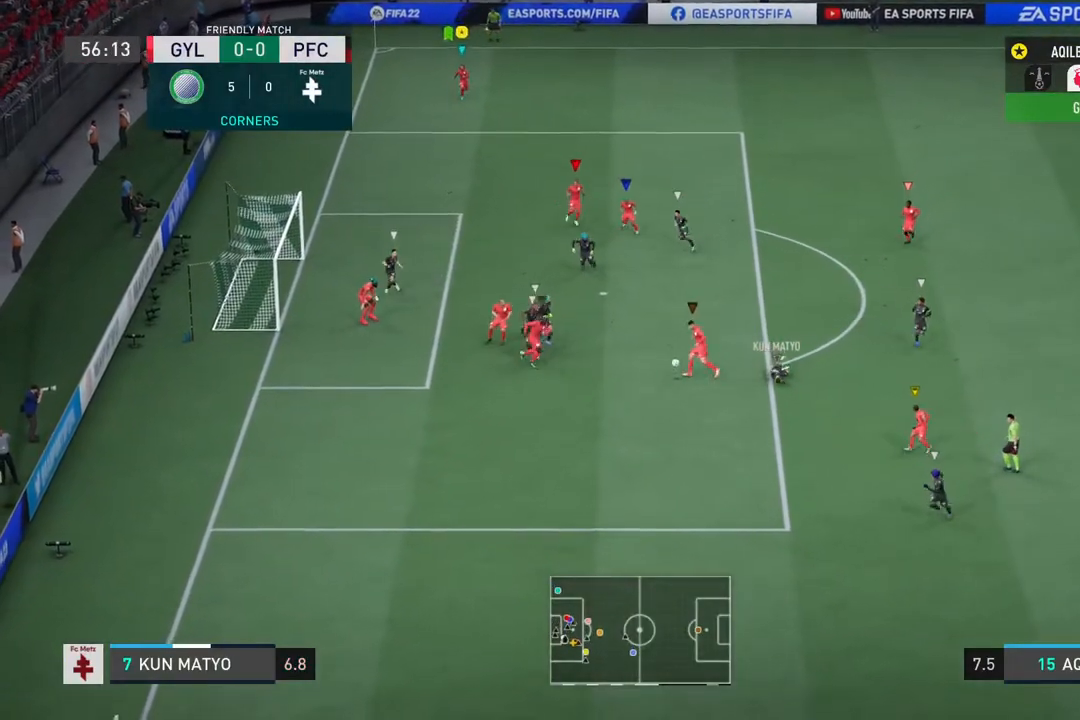
{"dt_ms": 500, "buttons": ["L1"], "left_stick": "center", "right_stick": "center", "events": []}
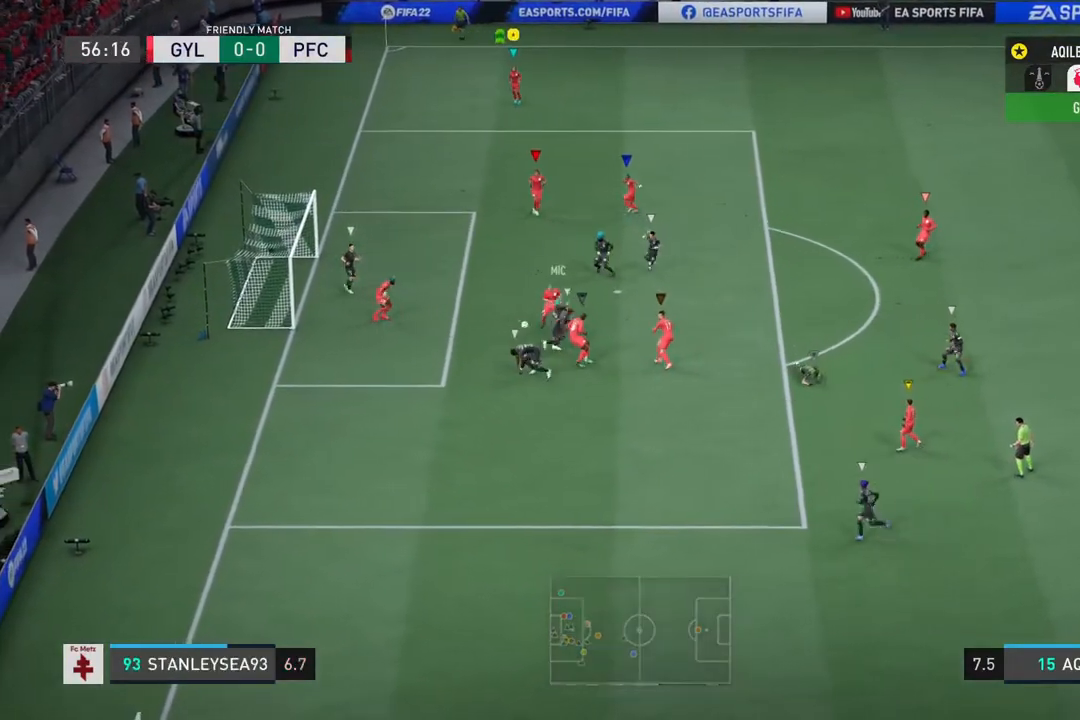
{"dt_ms": 500, "buttons": ["L1"], "left_stick": "center", "right_stick": "center", "events": []}
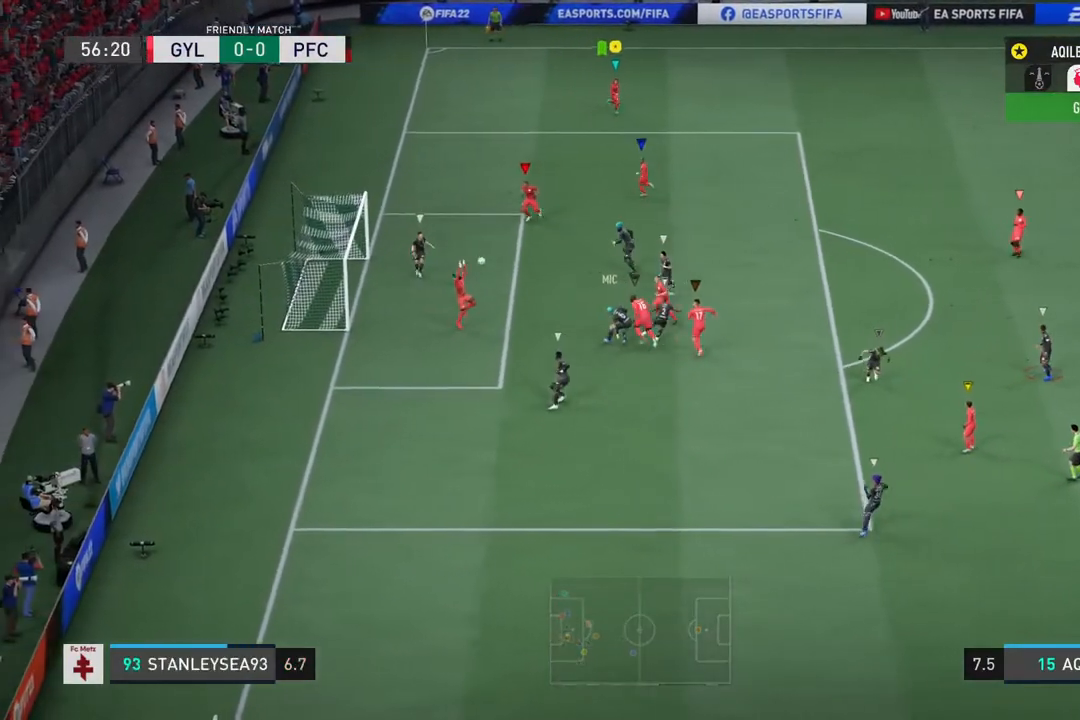
{"dt_ms": 500, "buttons": ["L1"], "left_stick": "down-right", "right_stick": "center", "events": [[233, "left_stick", "down-right"]]}